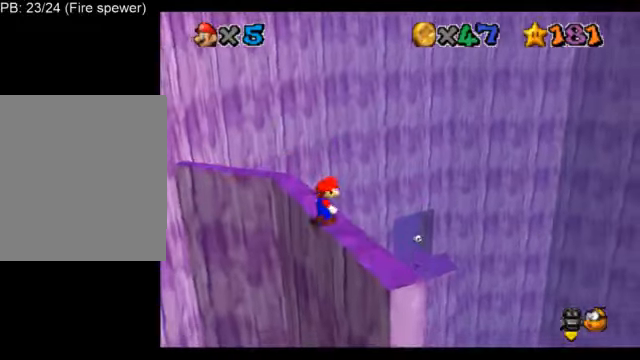
Gameplay with a controller (Nintendo layout); each line is a JSON object with the inputs held at the frame after it. "events" lists button and stick changes between this image and that frame as [ms after this image, input, new state], when the widget could be followed in between. Not read: L3 R3.
{"buttons": ["L1"], "left_stick": "up", "events": []}
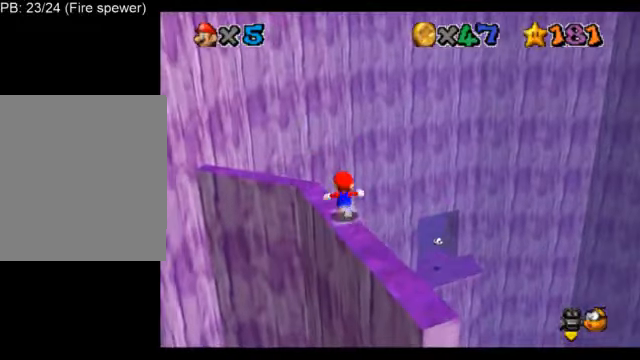
{"buttons": ["A", "L1", "Z"], "left_stick": "up", "events": [[42, "Z", "down"], [83, "A", "down"]]}
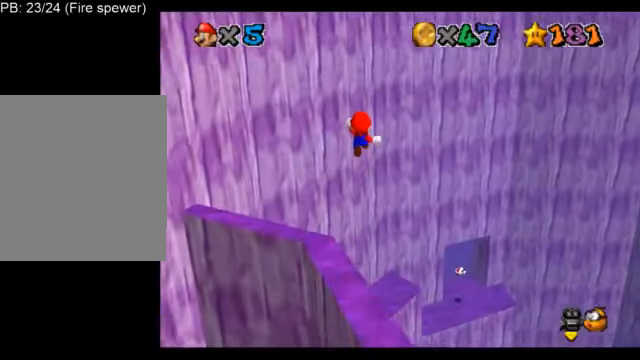
{"buttons": ["A", "L1"], "left_stick": "up", "events": [[334, "Z", "up"]]}
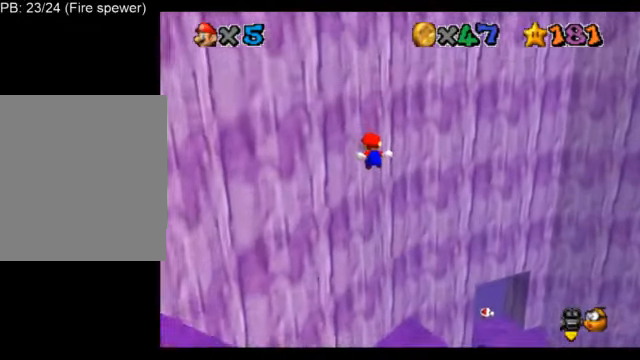
{"buttons": ["A", "L1"], "left_stick": "up", "events": []}
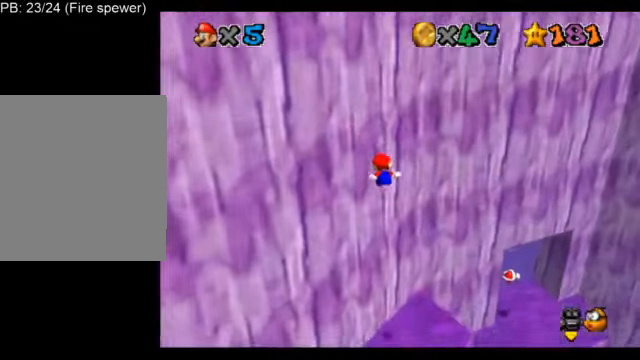
{"buttons": ["A", "L1"], "left_stick": "up", "events": []}
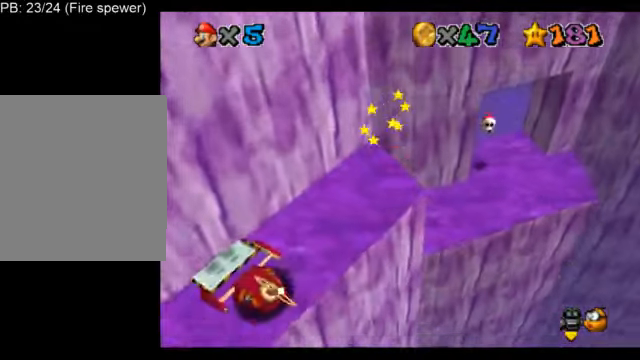
{"buttons": ["A", "L1"], "left_stick": "up", "events": []}
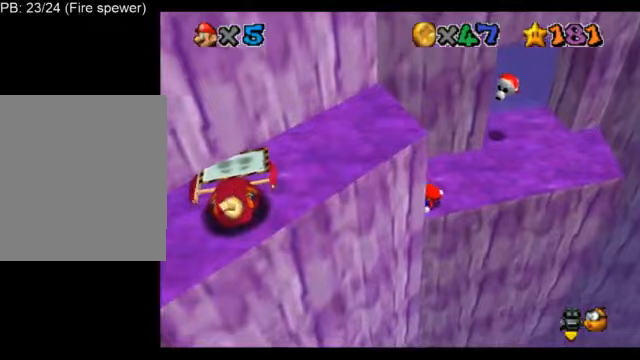
{"buttons": ["L1"], "left_stick": "up-left", "events": [[208, "A", "up"], [250, "left_stick", "up-left"]]}
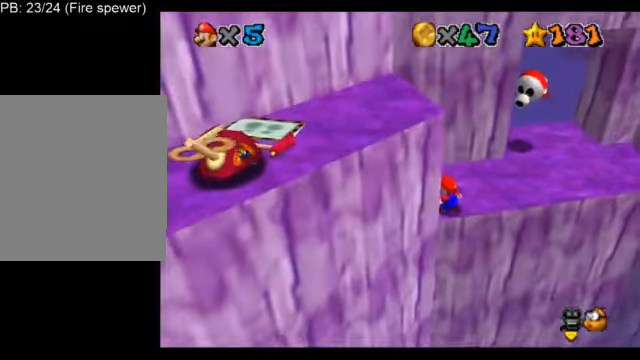
{"buttons": ["L1"], "left_stick": "up-left", "events": []}
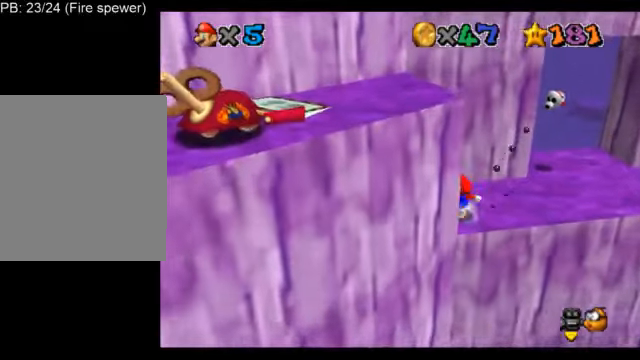
{"buttons": ["L1"], "left_stick": "up-right", "events": [[333, "left_stick", "up-right"]]}
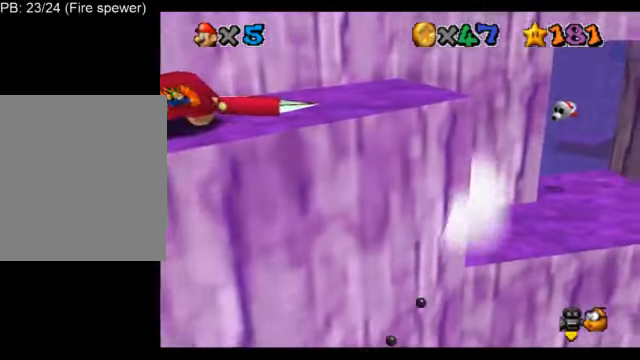
{"buttons": ["L1"], "left_stick": "up-right", "events": []}
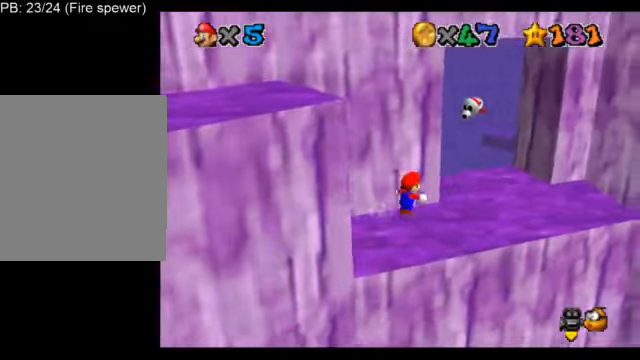
{"buttons": ["L1"], "left_stick": "down-left", "events": [[333, "A", "down"], [417, "left_stick", "center"], [500, "A", "up"], [500, "left_stick", "down-left"]]}
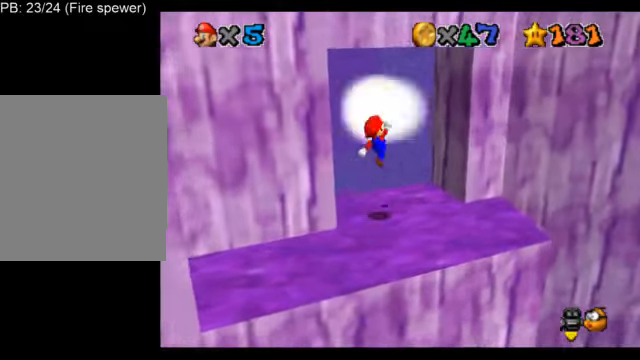
{"buttons": ["A", "L1"], "left_stick": "down-left", "events": [[417, "A", "down"]]}
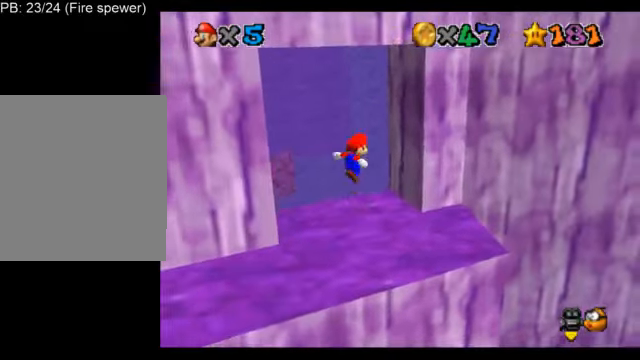
{"buttons": ["L1"], "left_stick": "center", "events": [[41, "A", "up"], [250, "left_stick", "down"], [500, "left_stick", "center"]]}
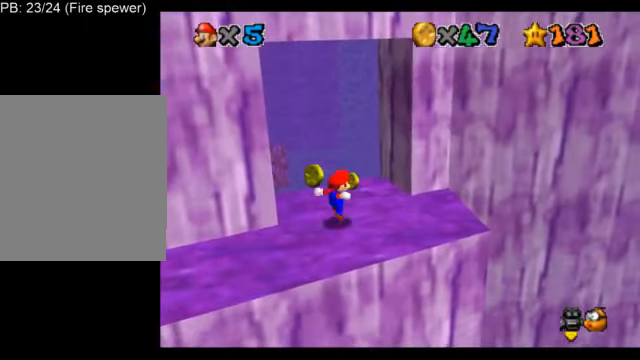
{"buttons": ["L1"], "left_stick": "up-right", "events": [[292, "left_stick", "up-right"]]}
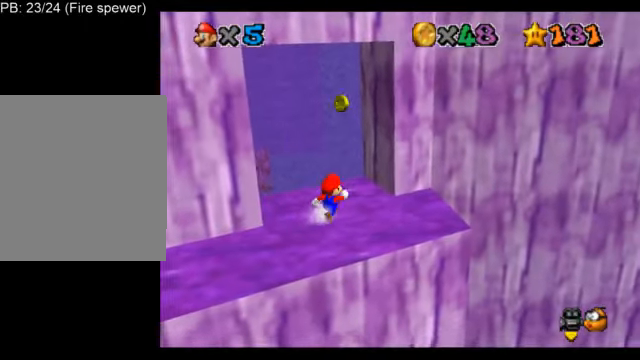
{"buttons": ["A", "L1", "Z"], "left_stick": "up-left", "events": [[83, "left_stick", "up"], [333, "Z", "down"], [375, "A", "down"], [459, "left_stick", "up-left"]]}
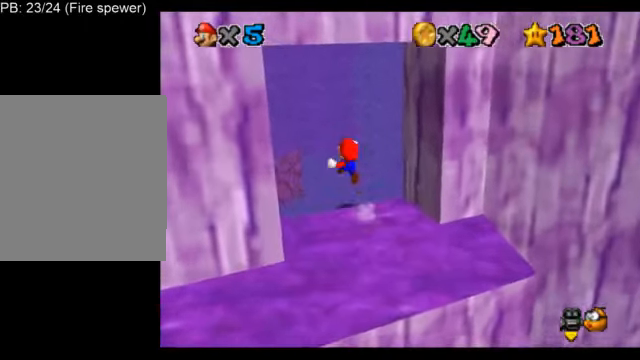
{"buttons": ["A", "L1", "Z"], "left_stick": "up-left", "events": []}
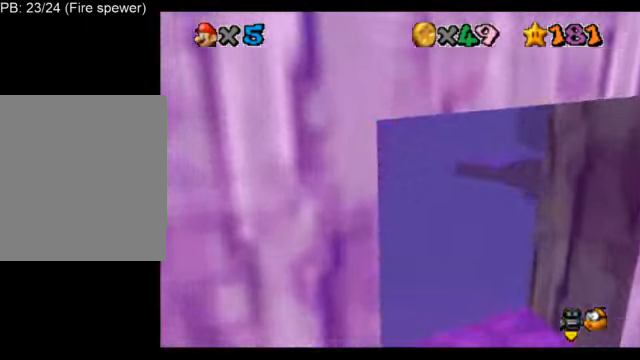
{"buttons": ["A", "L1", "Z"], "left_stick": "up-left", "events": []}
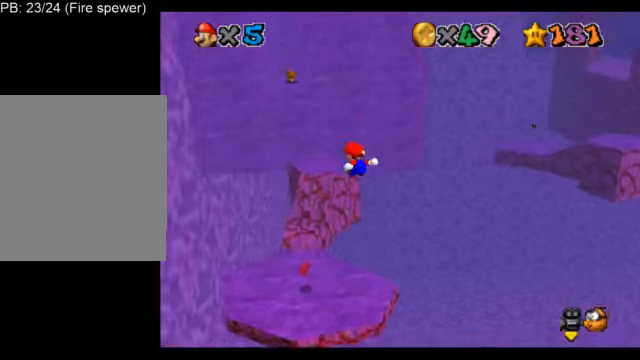
{"buttons": ["L1"], "left_stick": "down-left", "events": [[333, "Z", "up"], [375, "A", "up"], [417, "left_stick", "down-left"]]}
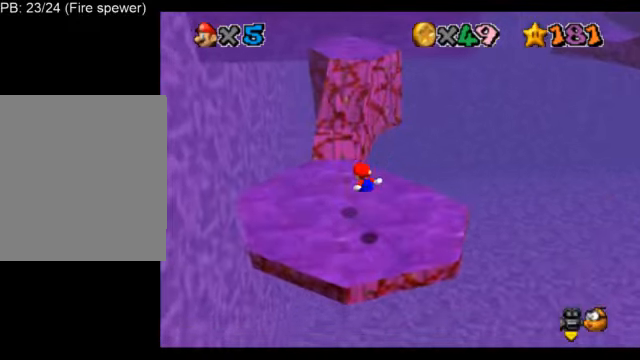
{"buttons": ["L1"], "left_stick": "center", "events": [[42, "left_stick", "center"]]}
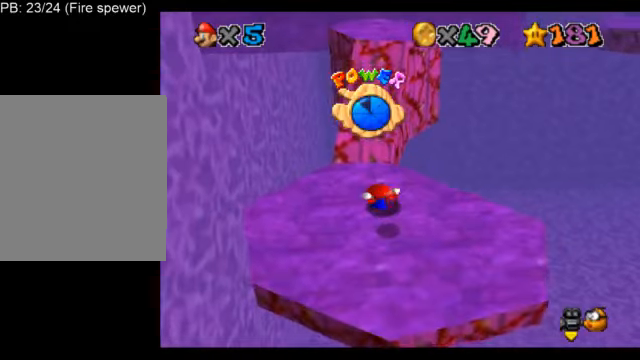
{"buttons": ["L1"], "left_stick": "center", "events": []}
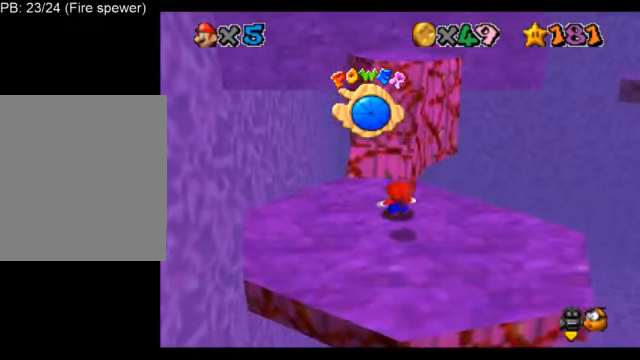
{"buttons": ["L1"], "left_stick": "center", "events": []}
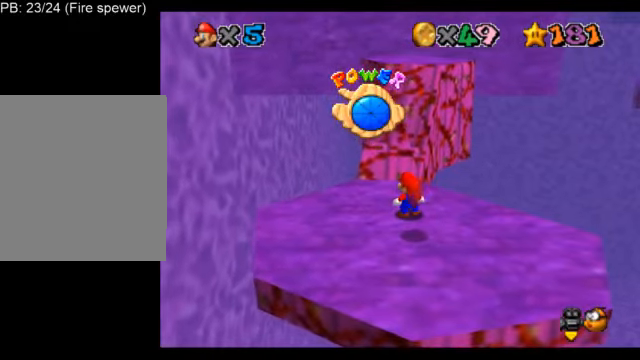
{"buttons": ["L1"], "left_stick": "center", "events": []}
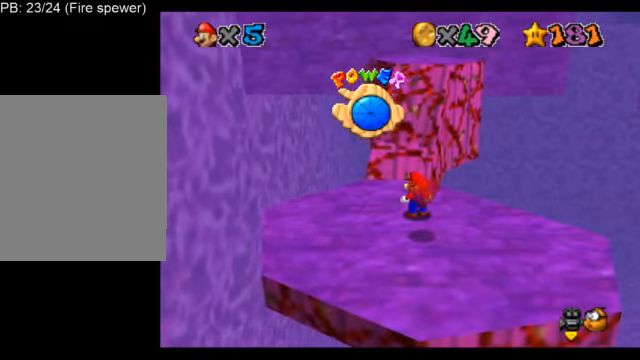
{"buttons": ["L1"], "left_stick": "down-left", "events": [[292, "A", "down"], [375, "A", "up"], [459, "left_stick", "down-left"]]}
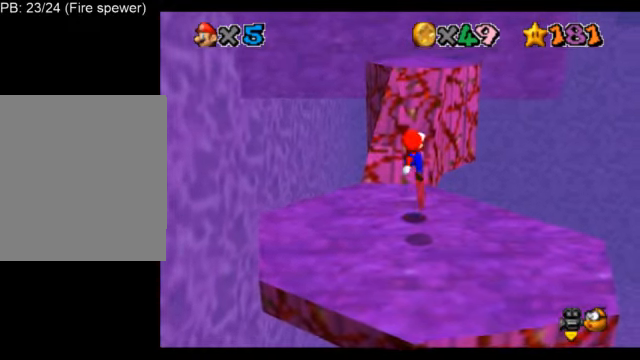
{"buttons": ["L1"], "left_stick": "center", "events": [[125, "left_stick", "center"]]}
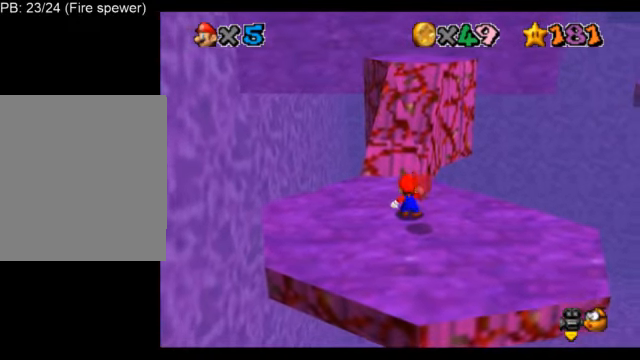
{"buttons": ["L1"], "left_stick": "center", "events": []}
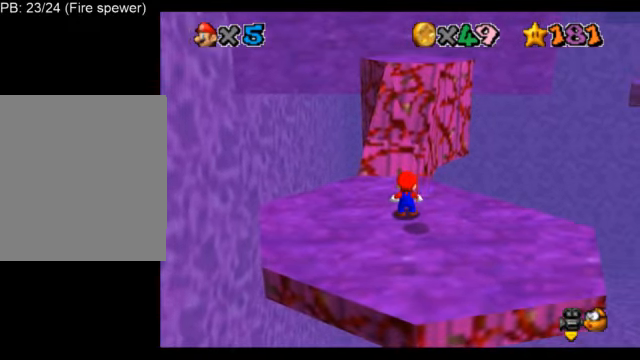
{"buttons": ["L1"], "left_stick": "center", "events": []}
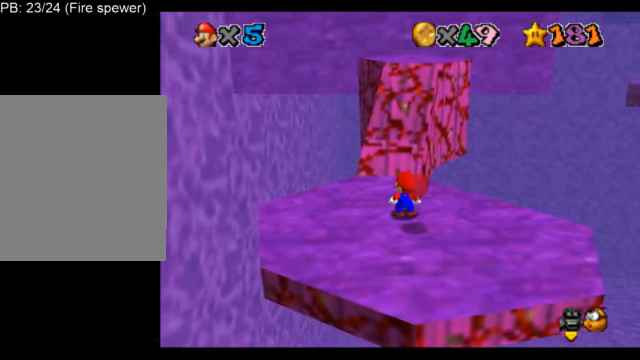
{"buttons": ["L1"], "left_stick": "center", "events": []}
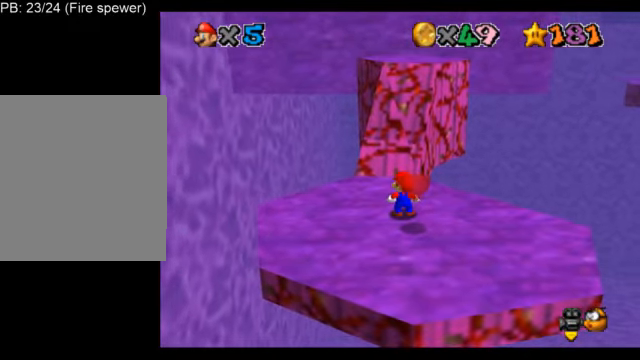
{"buttons": ["L1"], "left_stick": "center", "events": []}
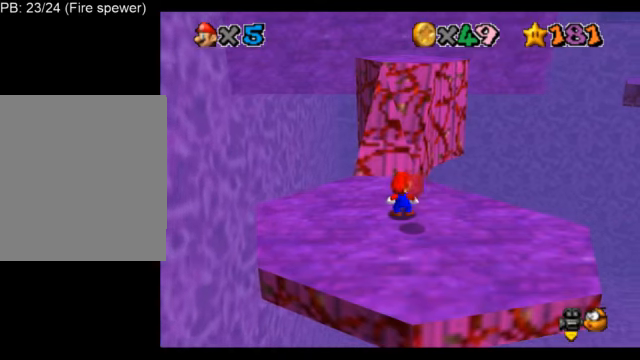
{"buttons": ["A", "L1"], "left_stick": "center", "events": [[417, "A", "down"]]}
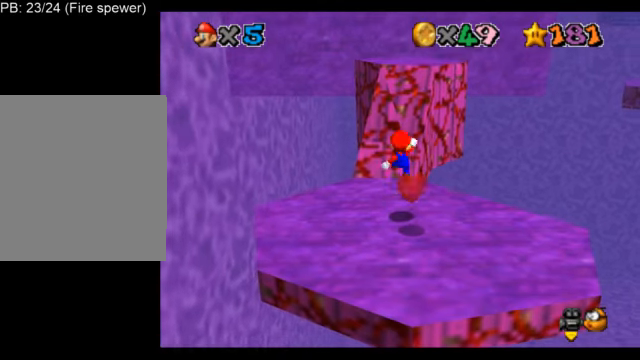
{"buttons": ["L1"], "left_stick": "center", "events": [[42, "A", "up"]]}